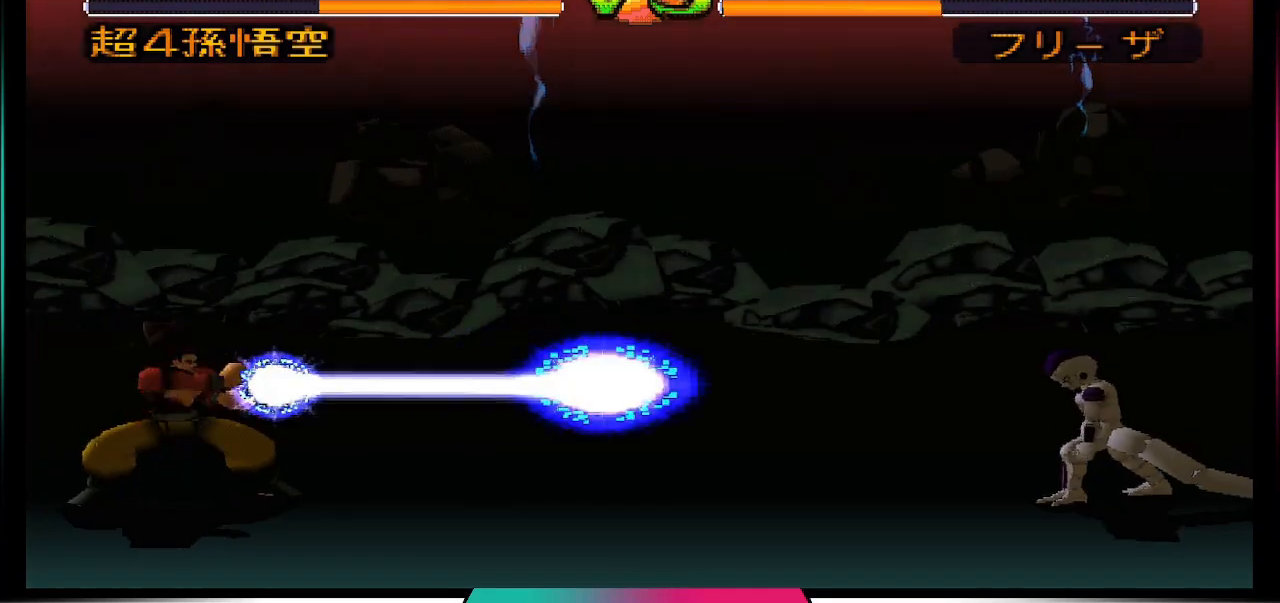
Gameplay with a controller (PlayStation layout); each line is a JSON object with the inputs held at the frame after it. "events" lists button and stick changes between this image and that frame as [ms after this image, input, new state], when the widget could be followed in between. Not read: L3 R3.
{"buttons": [], "left_stick": "center", "right_stick": "center", "events": []}
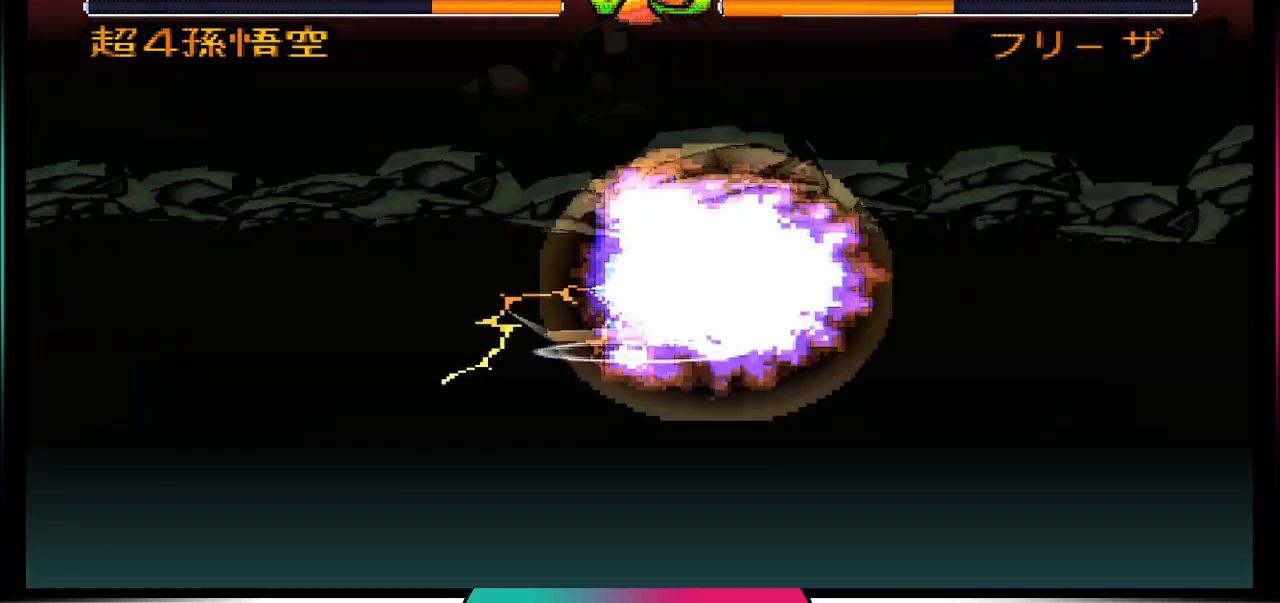
{"buttons": [], "left_stick": "center", "right_stick": "center", "events": []}
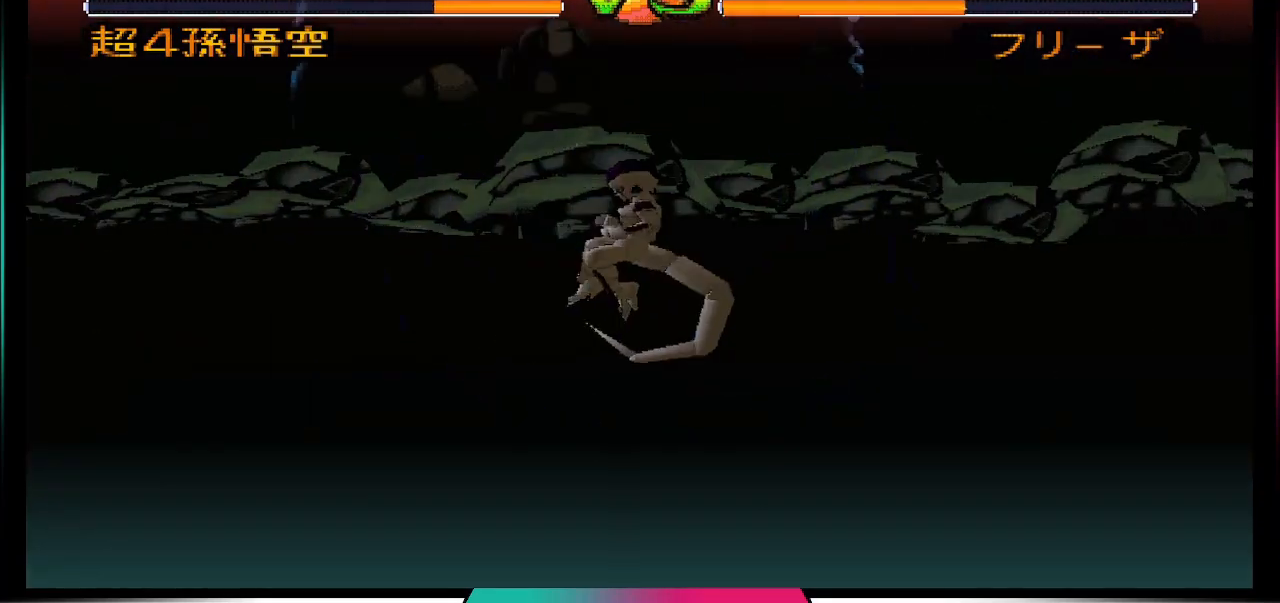
{"buttons": ["CROSS", "SQUARE"], "left_stick": "center", "right_stick": "center", "events": [[267, "CROSS", "down"], [300, "SQUARE", "down"]]}
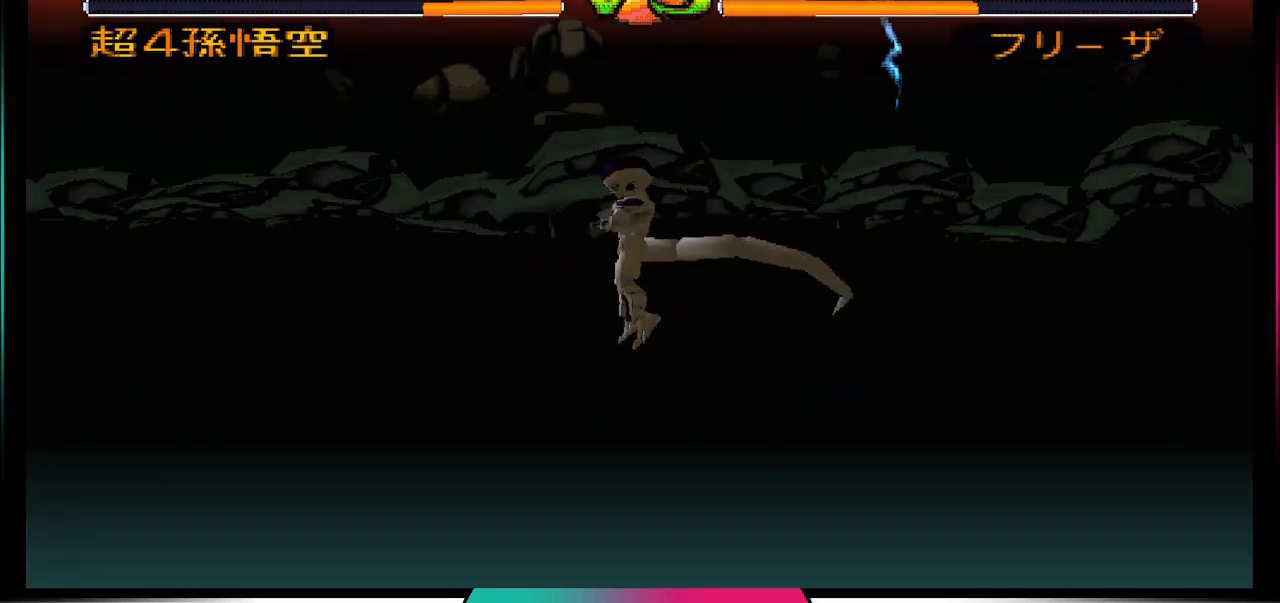
{"buttons": ["CROSS", "SQUARE"], "left_stick": "center", "right_stick": "center", "events": []}
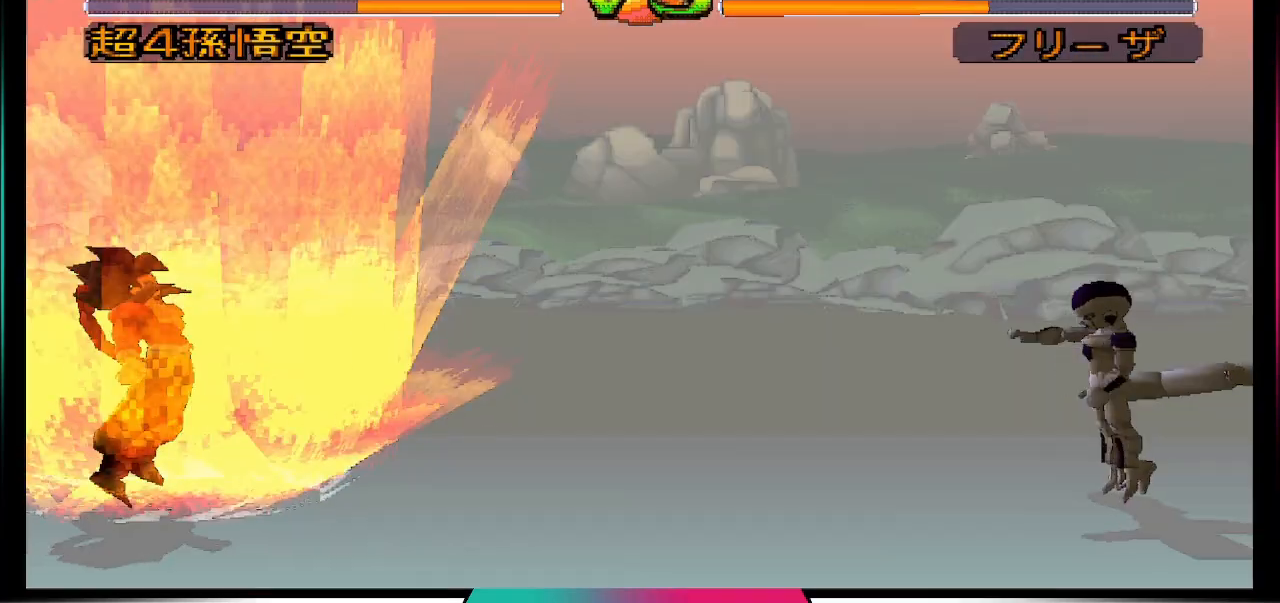
{"buttons": ["DPAD_DOWN"], "left_stick": "center", "right_stick": "center", "events": [[33, "CROSS", "up"], [33, "SQUARE", "up"], [467, "DPAD_DOWN", "down"]]}
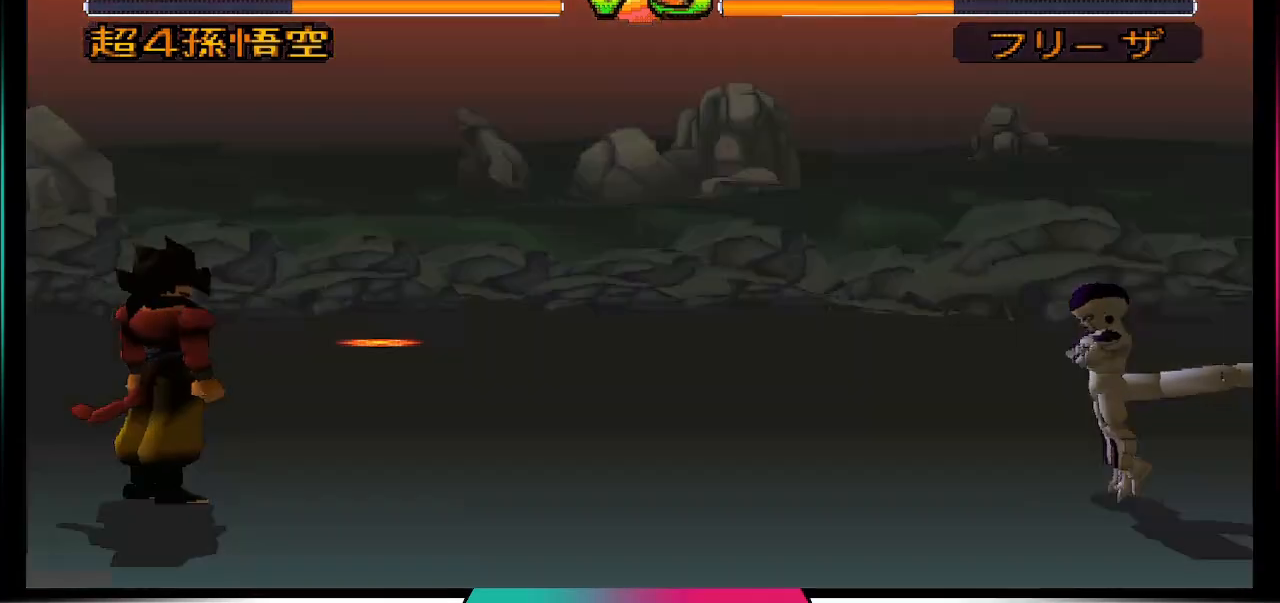
{"buttons": [], "left_stick": "center", "right_stick": "center", "events": [[100, "CROSS", "down"], [233, "CROSS", "up"], [233, "DPAD_DOWN", "up"]]}
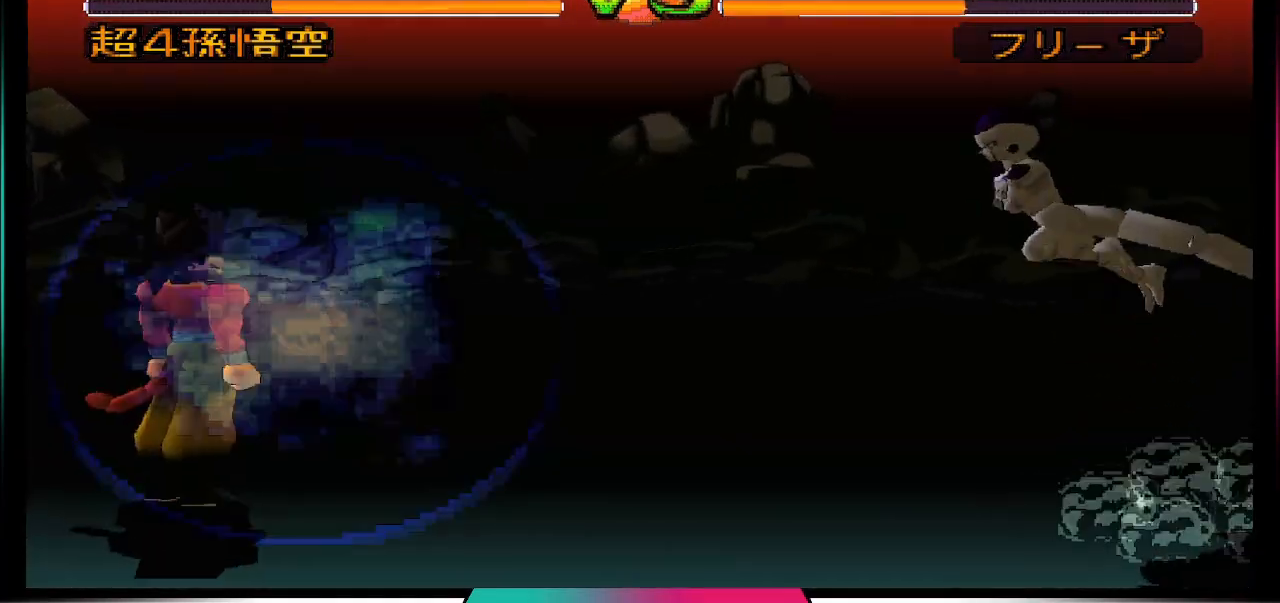
{"buttons": [], "left_stick": "center", "right_stick": "center", "events": []}
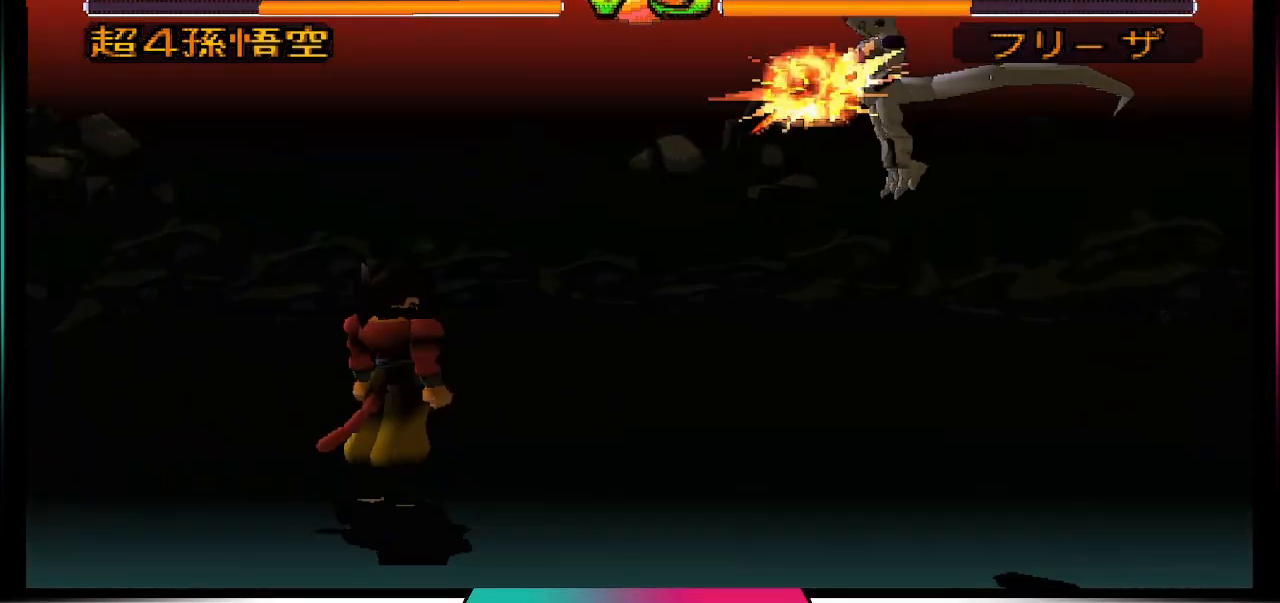
{"buttons": [], "left_stick": "center", "right_stick": "center", "events": [[167, "DPAD_DOWN", "down"], [500, "DPAD_DOWN", "up"]]}
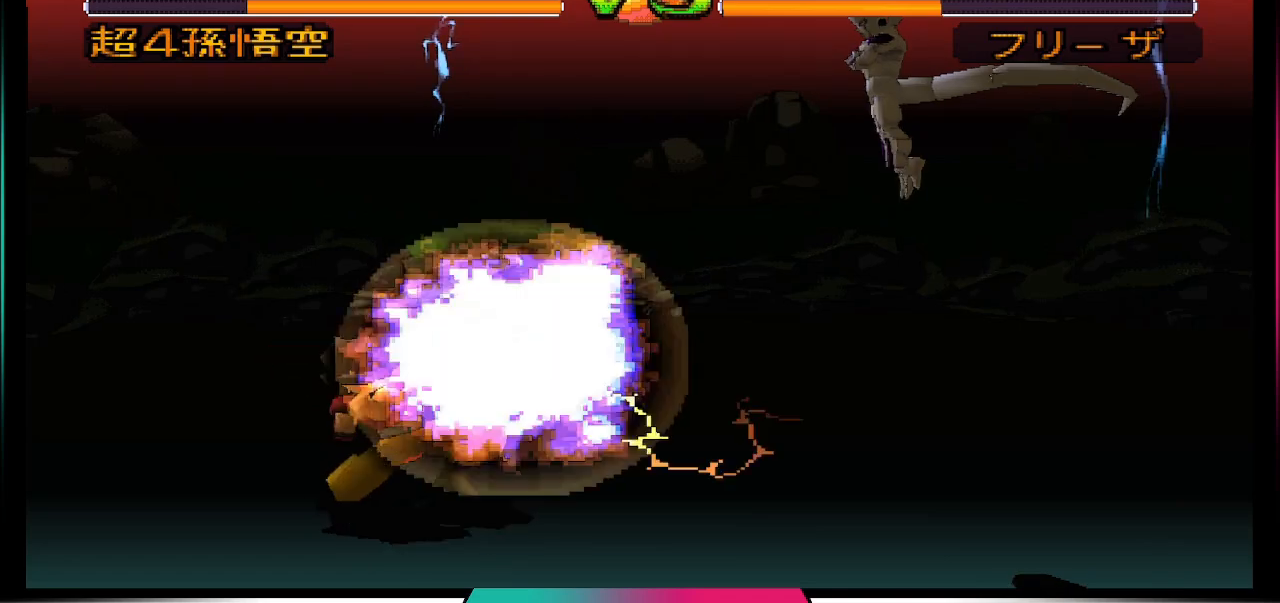
{"buttons": ["DPAD_UP", "DPAD_LEFT"], "left_stick": "center", "right_stick": "center", "events": [[400, "DPAD_LEFT", "down"], [400, "DPAD_UP", "down"]]}
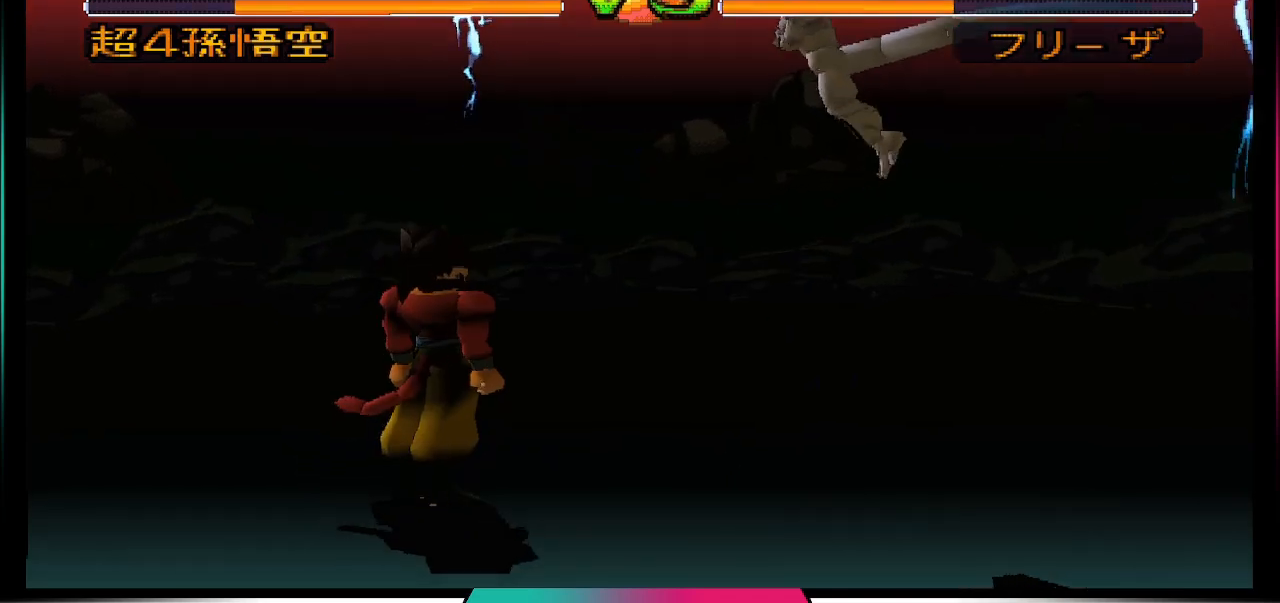
{"buttons": [], "left_stick": "center", "right_stick": "center", "events": [[333, "DPAD_LEFT", "up"], [333, "DPAD_UP", "up"]]}
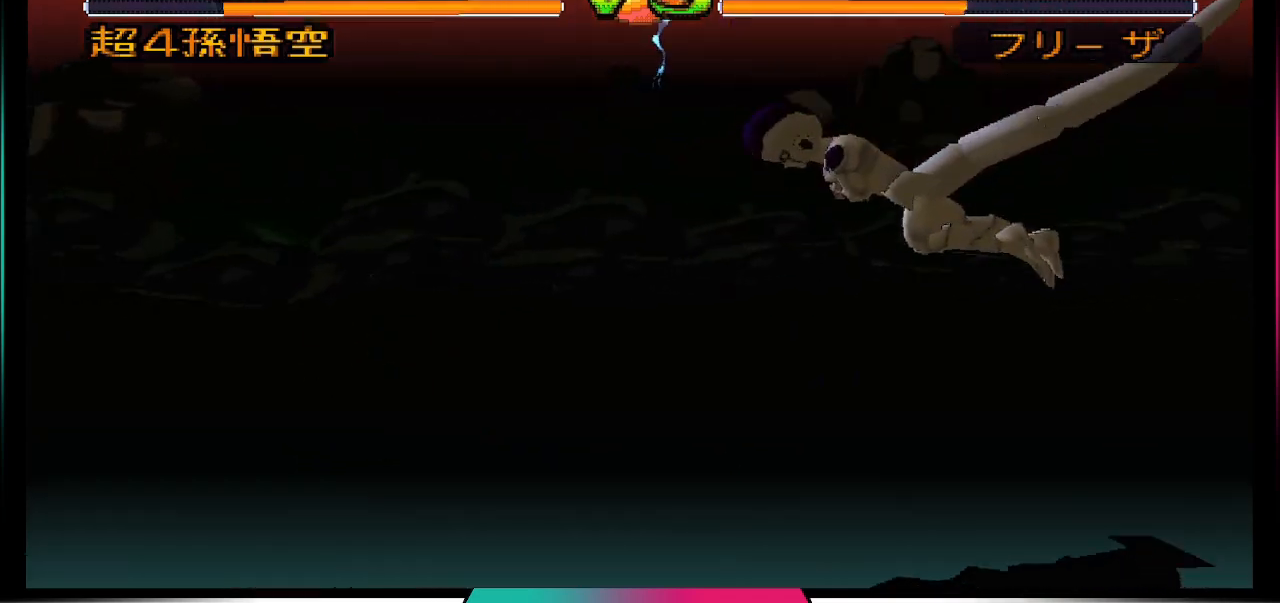
{"buttons": [], "left_stick": "center", "right_stick": "center", "events": []}
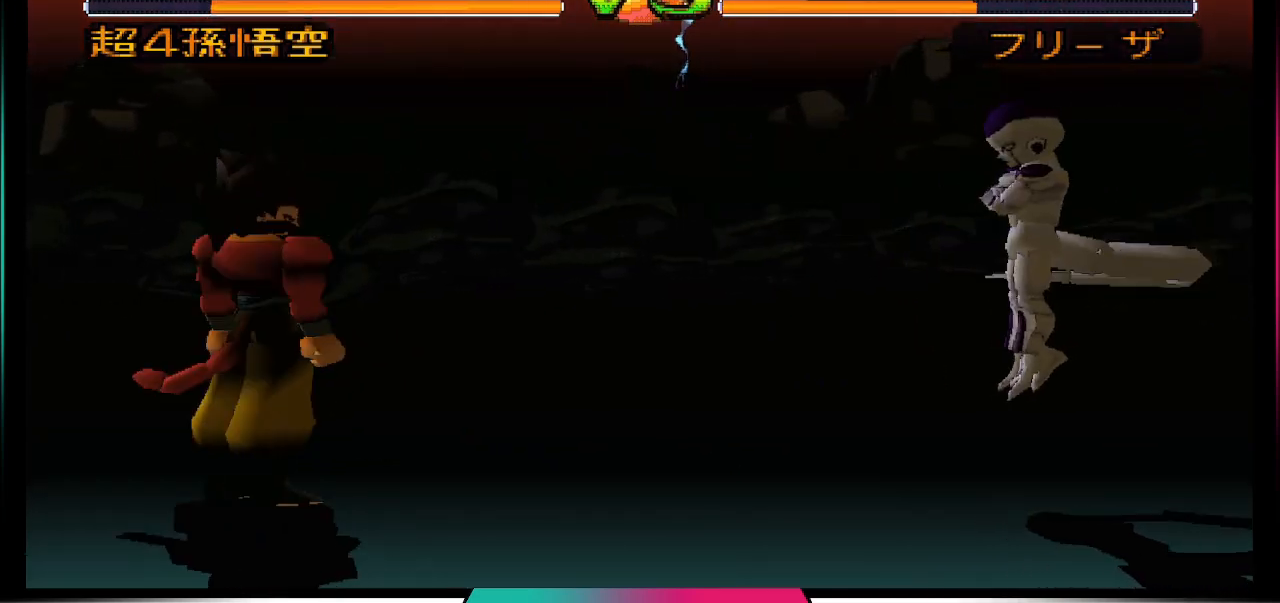
{"buttons": ["DPAD_DOWN"], "left_stick": "center", "right_stick": "center", "events": [[500, "DPAD_DOWN", "down"]]}
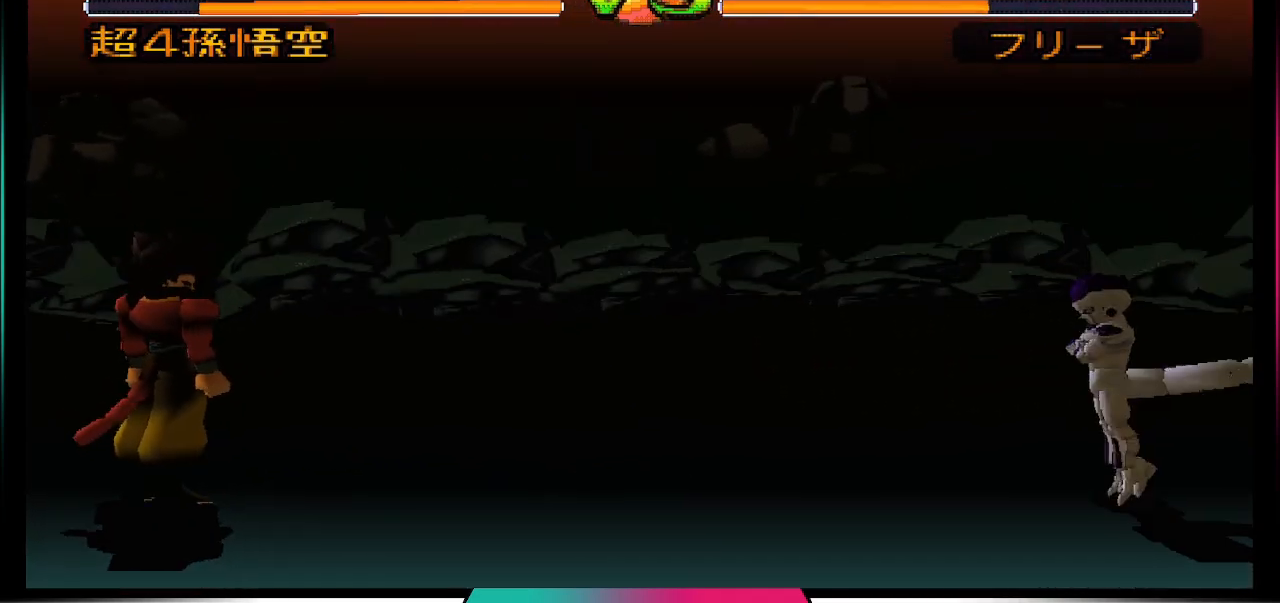
{"buttons": [], "left_stick": "center", "right_stick": "center", "events": [[33, "DPAD_DOWN", "up"], [300, "DPAD_DOWN", "down"], [367, "DPAD_DOWN", "up"], [433, "DPAD_DOWN", "down"], [467, "DPAD_DOWN", "up"]]}
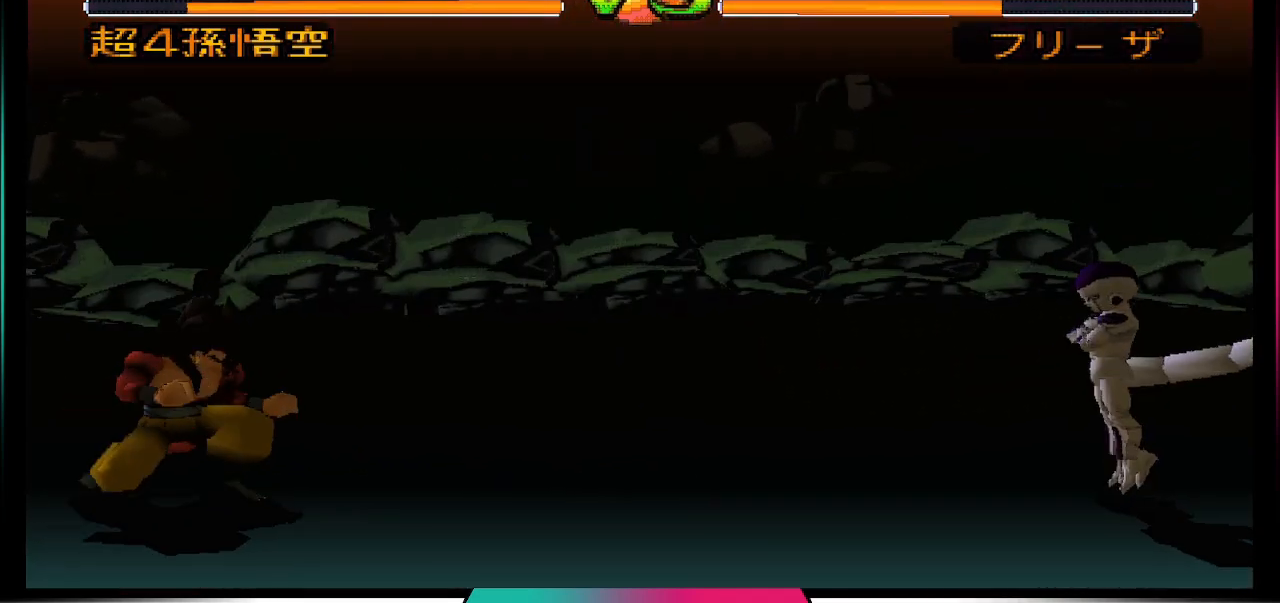
{"buttons": ["DPAD_UP", "DPAD_RIGHT"], "left_stick": "center", "right_stick": "center", "events": [[433, "DPAD_RIGHT", "down"], [500, "DPAD_UP", "down"]]}
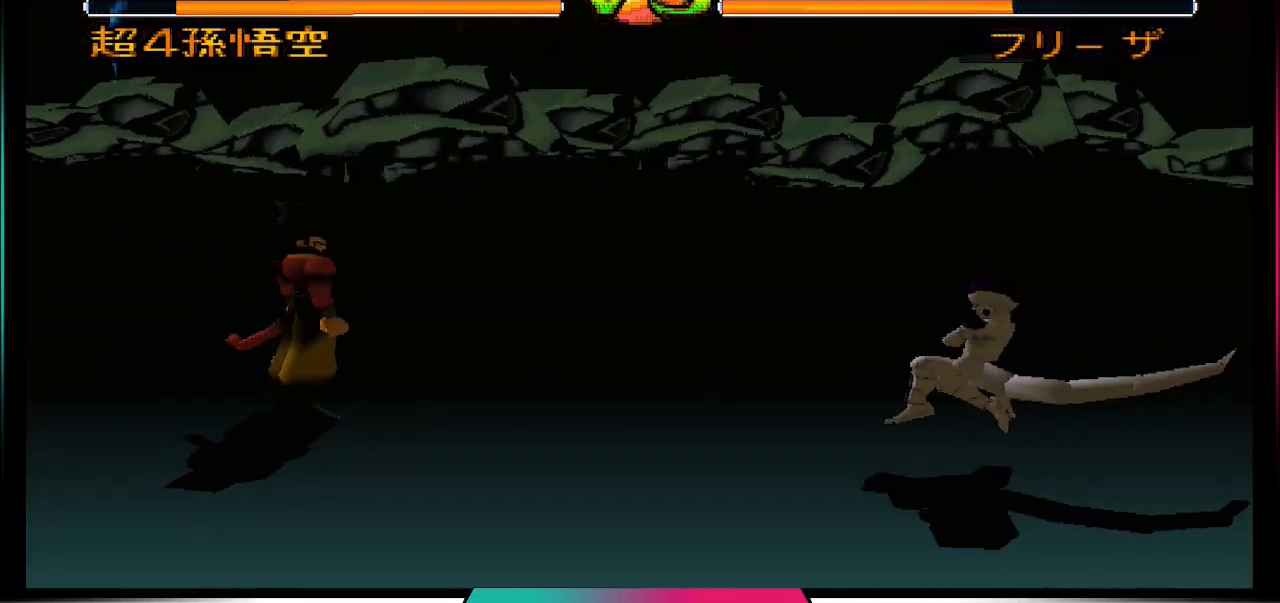
{"buttons": [], "left_stick": "center", "right_stick": "center", "events": [[133, "CIRCLE", "down"], [133, "DPAD_RIGHT", "up"], [200, "DPAD_UP", "up"], [267, "CIRCLE", "up"]]}
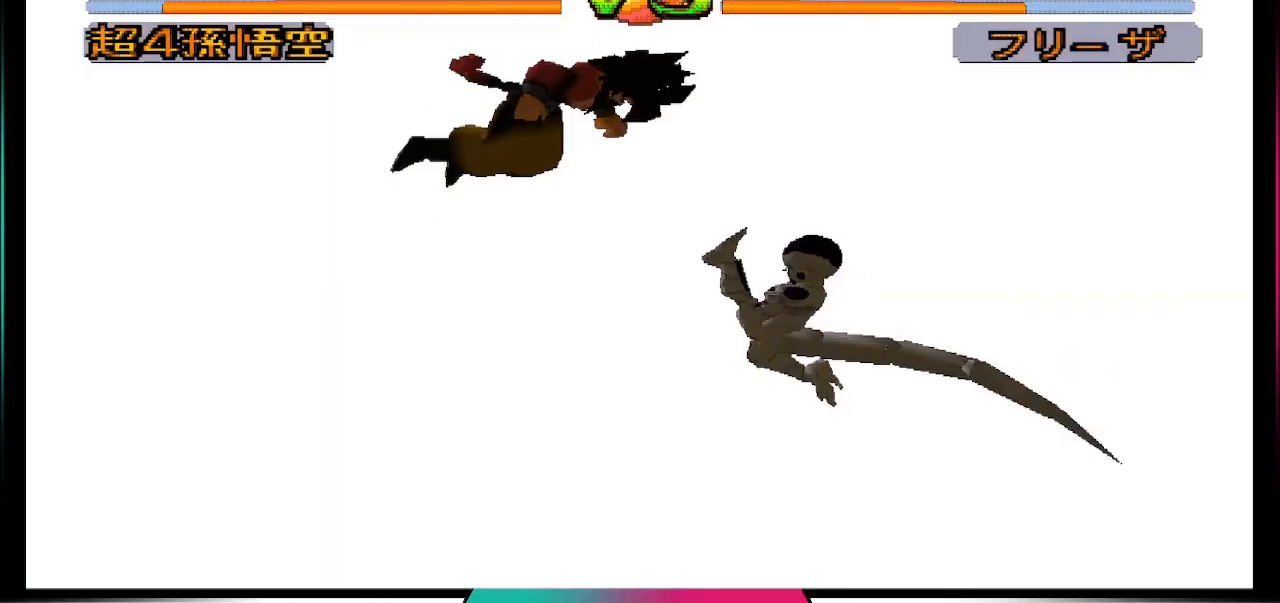
{"buttons": [], "left_stick": "center", "right_stick": "center", "events": []}
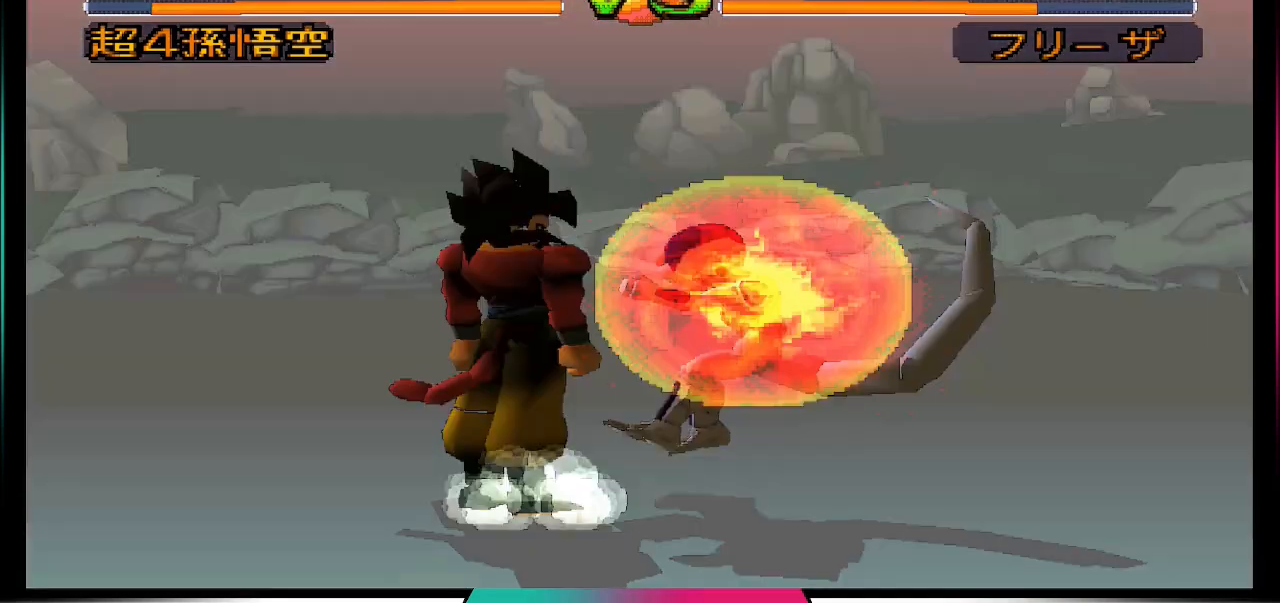
{"buttons": [], "left_stick": "center", "right_stick": "center", "events": [[33, "SQUARE", "down"], [200, "SQUARE", "up"]]}
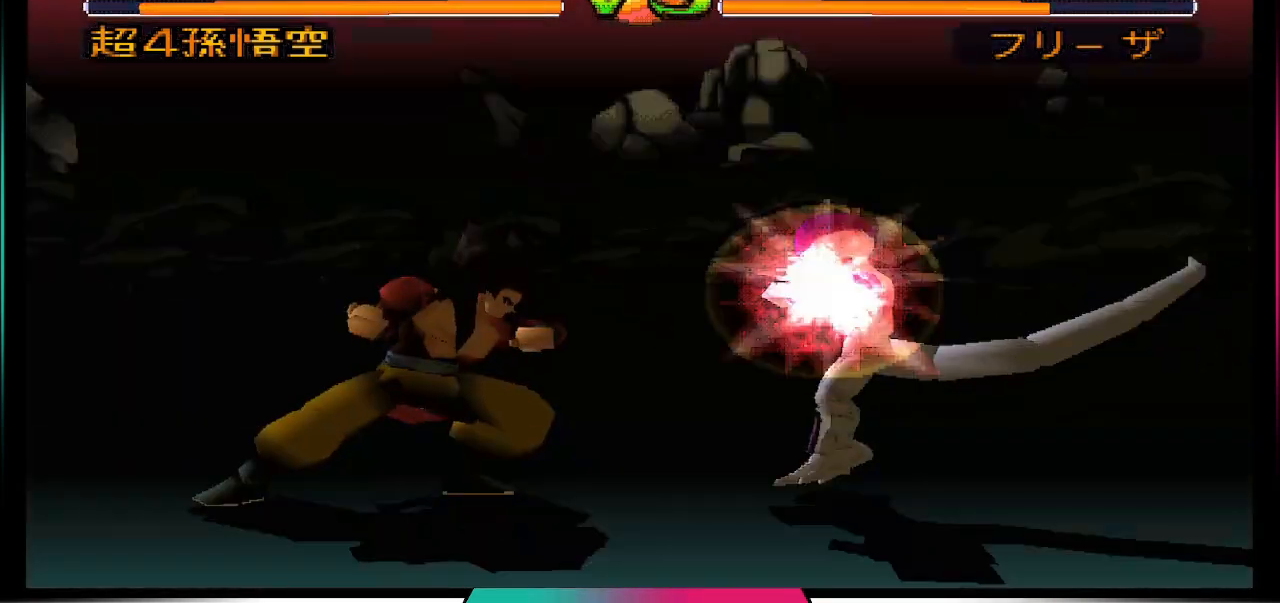
{"buttons": [], "left_stick": "center", "right_stick": "center", "events": [[233, "SQUARE", "down"], [400, "SQUARE", "up"]]}
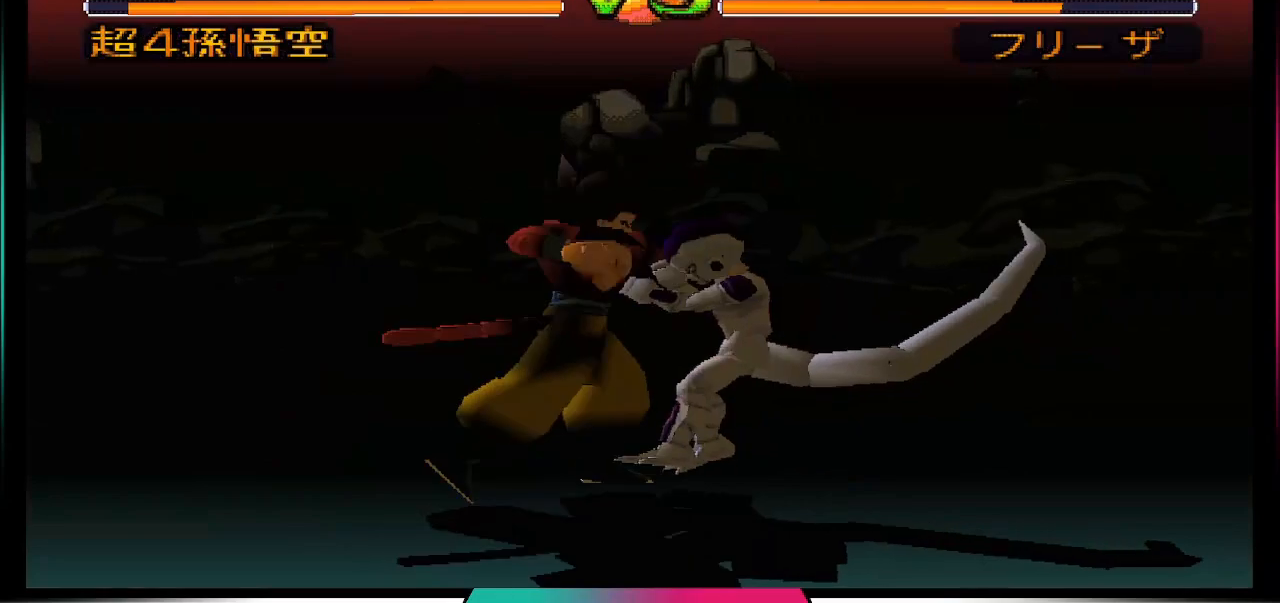
{"buttons": ["SQUARE"], "left_stick": "center", "right_stick": "center", "events": [[433, "SQUARE", "down"]]}
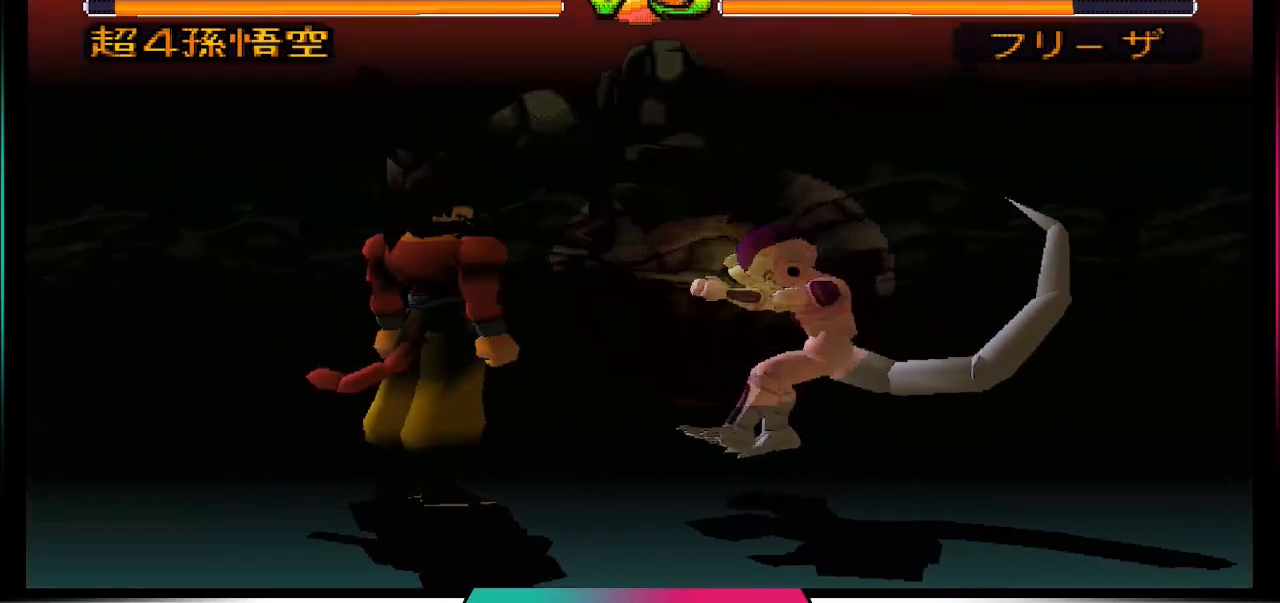
{"buttons": [], "left_stick": "center", "right_stick": "center", "events": [[200, "SQUARE", "up"]]}
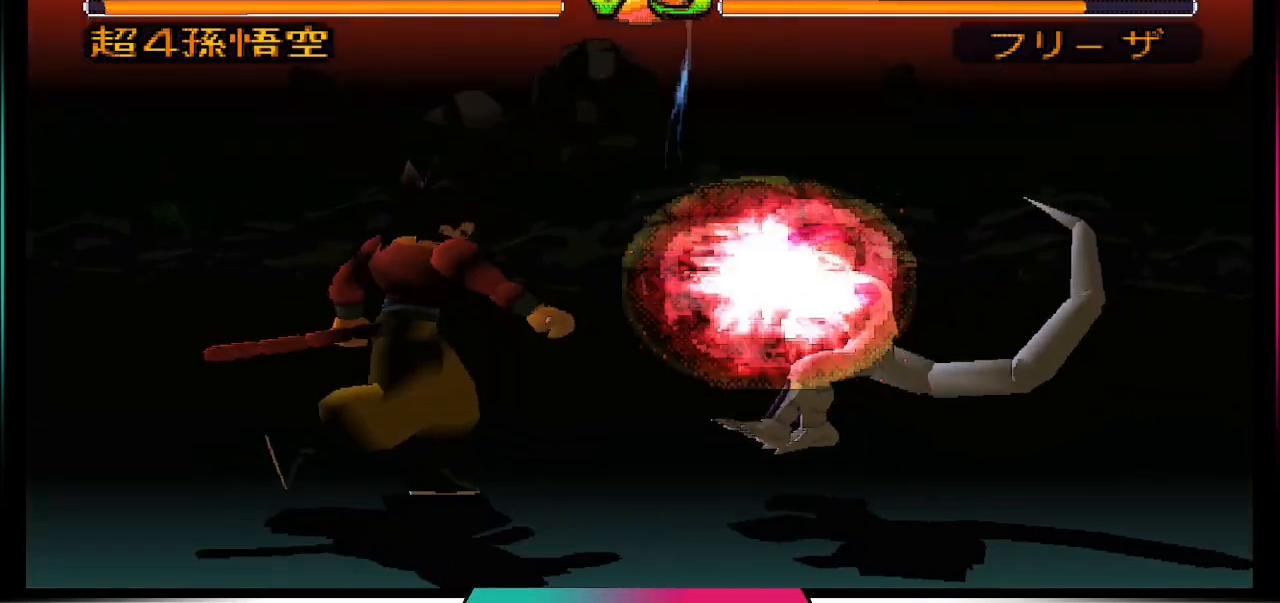
{"buttons": [], "left_stick": "center", "right_stick": "center", "events": [[200, "SQUARE", "down"], [367, "SQUARE", "up"]]}
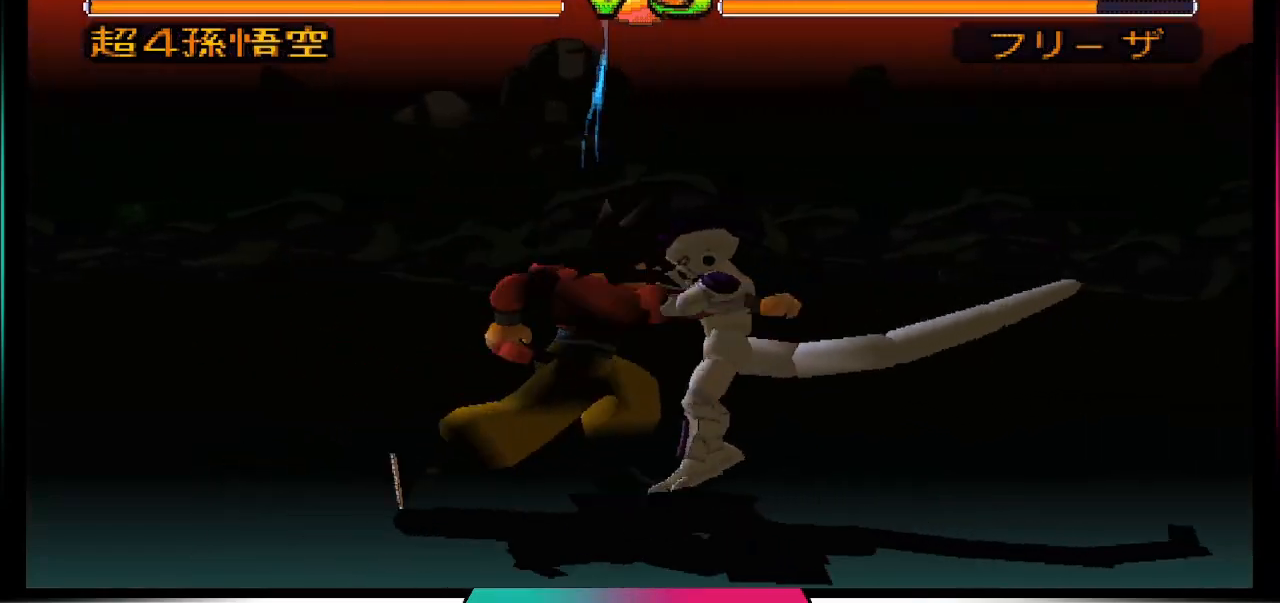
{"buttons": ["SQUARE"], "left_stick": "center", "right_stick": "center", "events": [[433, "SQUARE", "down"]]}
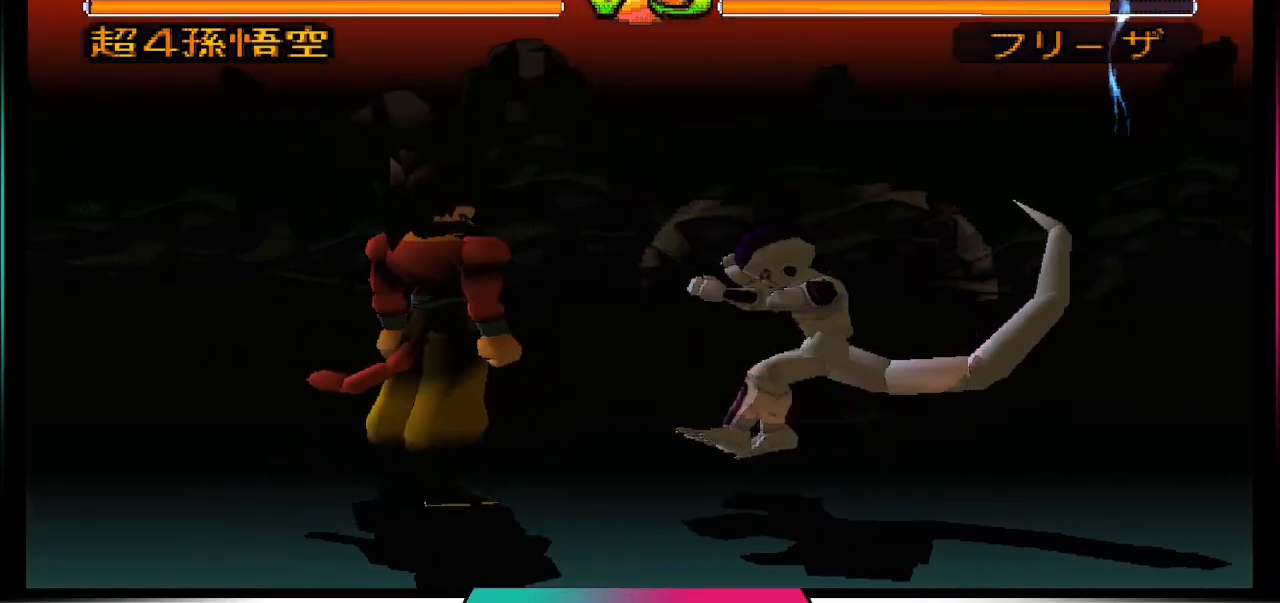
{"buttons": [], "left_stick": "center", "right_stick": "center", "events": [[67, "SQUARE", "up"]]}
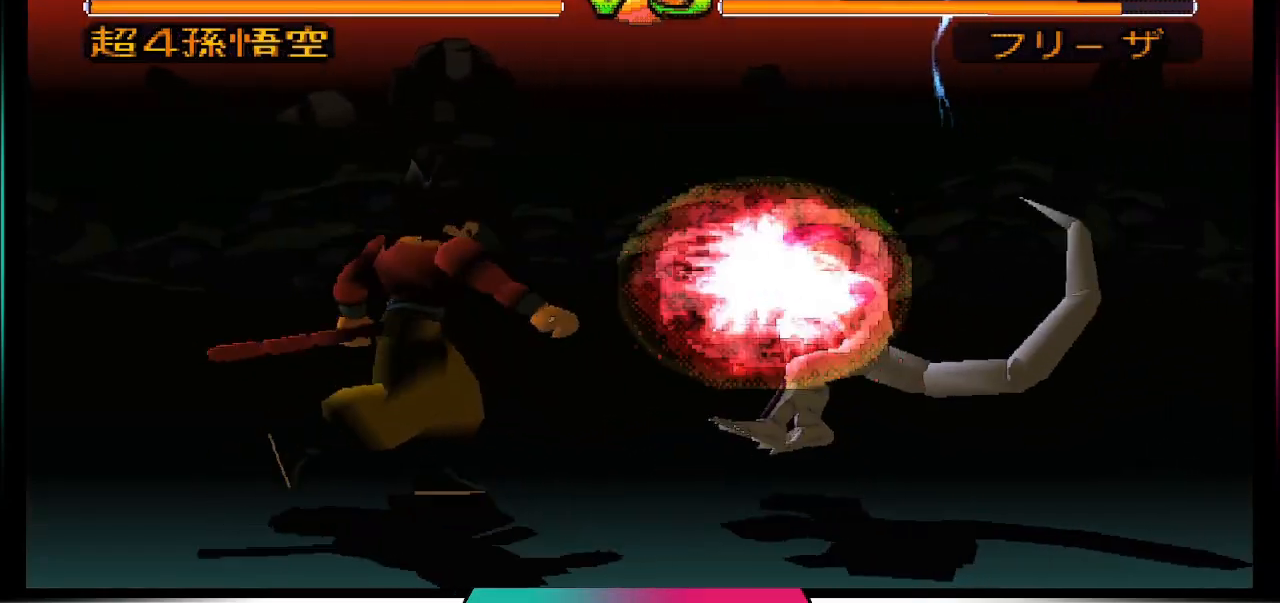
{"buttons": [], "left_stick": "center", "right_stick": "center", "events": [[167, "SQUARE", "down"], [367, "SQUARE", "up"]]}
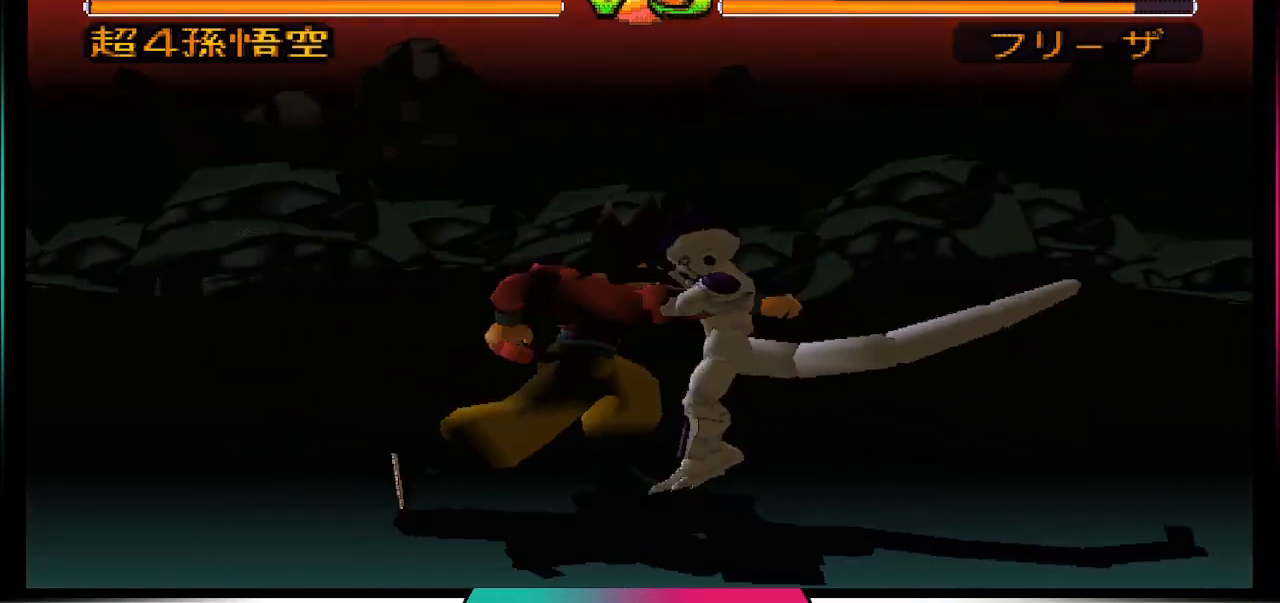
{"buttons": ["SQUARE"], "left_stick": "center", "right_stick": "center", "events": [[433, "SQUARE", "down"]]}
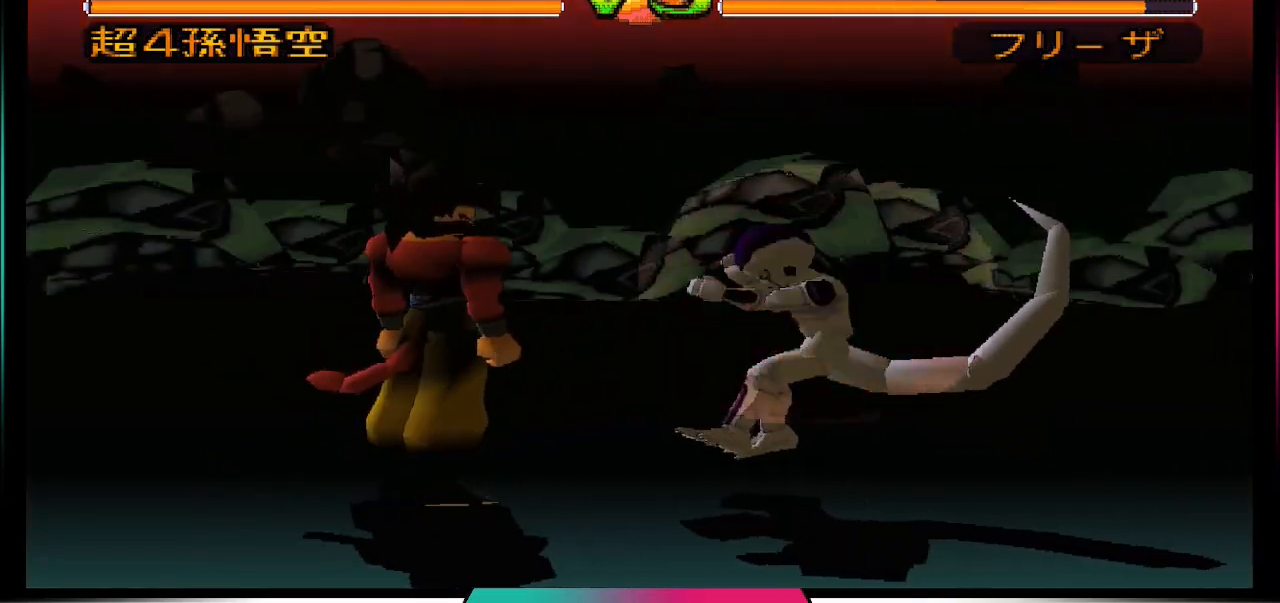
{"buttons": [], "left_stick": "center", "right_stick": "center", "events": [[100, "SQUARE", "up"]]}
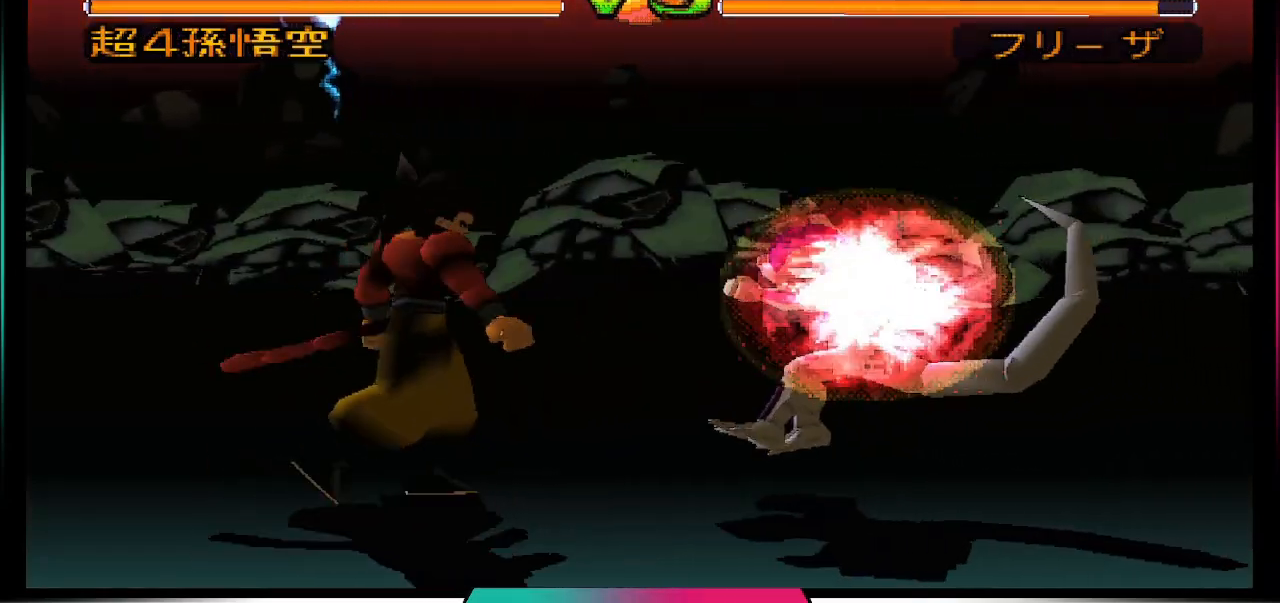
{"buttons": [], "left_stick": "center", "right_stick": "center", "events": [[200, "SQUARE", "down"], [300, "SQUARE", "up"]]}
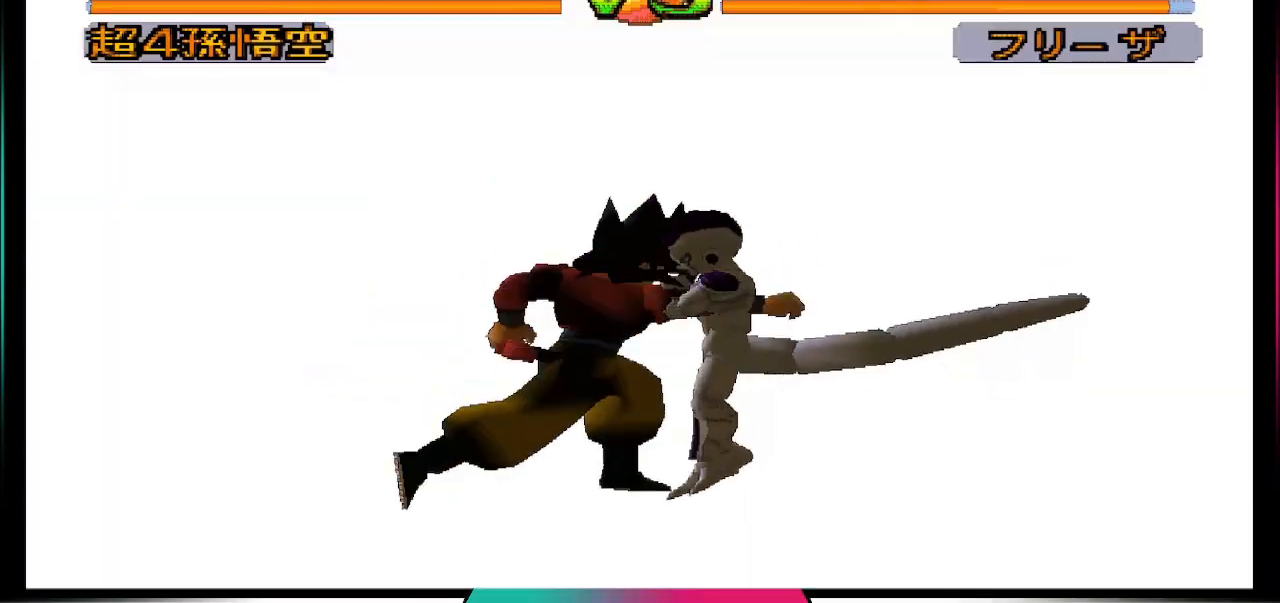
{"buttons": ["SQUARE"], "left_stick": "center", "right_stick": "center", "events": [[400, "SQUARE", "down"]]}